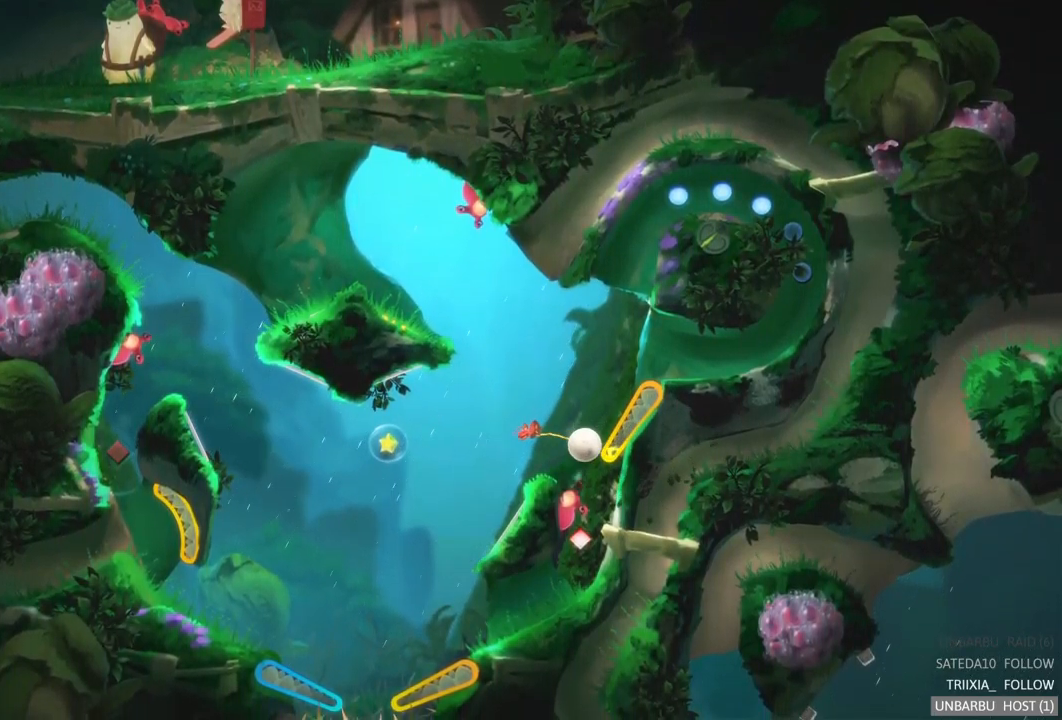
Gameplay with a controller (Xbox layout); each line is a JSON object with the inputs held at the frame after it. "events" lists button and stick changes between this image and that frame as [ms after this image, input, new state], when the widget could be followed in between. Not read: L3 R3.
{"buttons": ["R2"], "left_stick": "center", "right_stick": "center", "events": [[484, "R2", "down"]]}
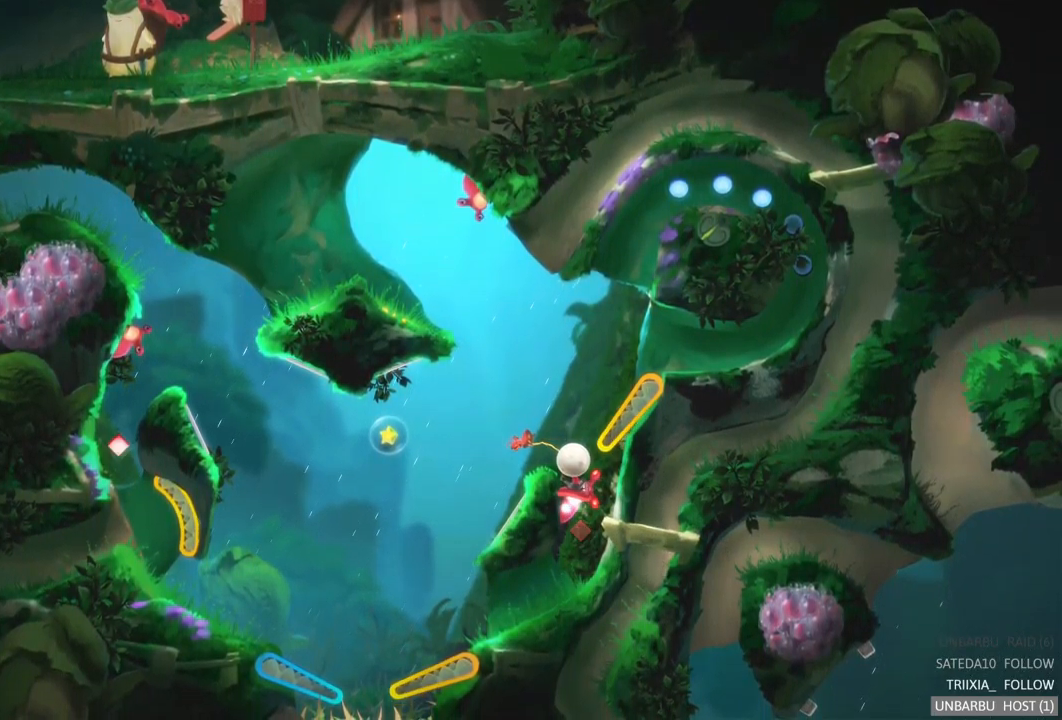
{"buttons": ["R2"], "left_stick": "center", "right_stick": "center", "events": []}
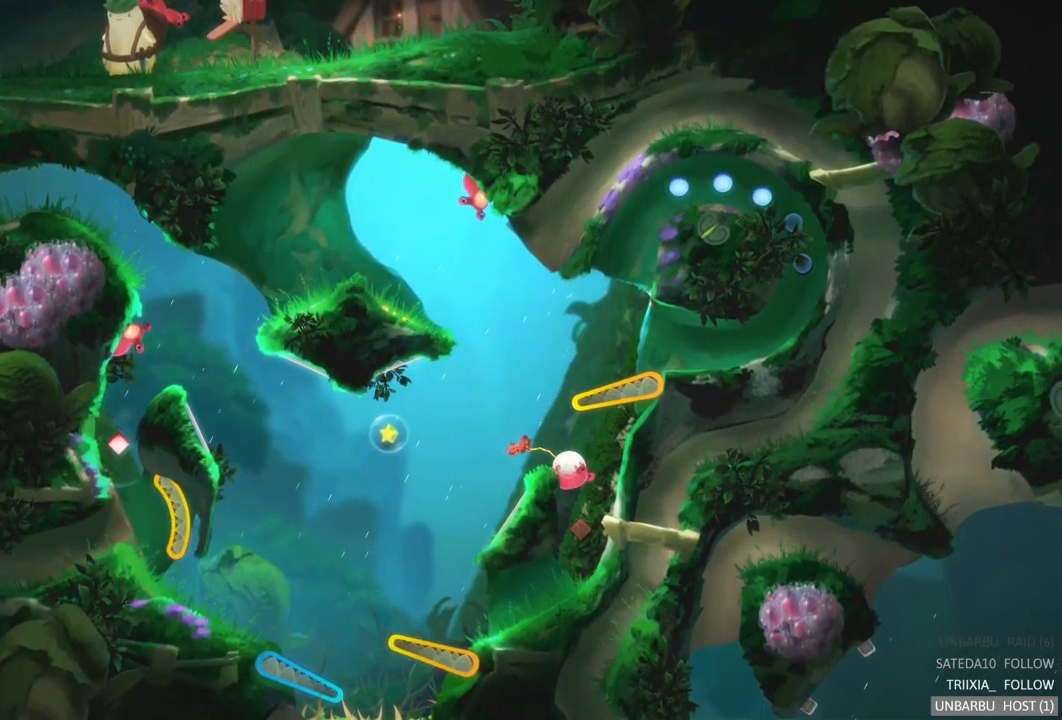
{"buttons": [], "left_stick": "center", "right_stick": "center", "events": [[234, "R2", "up"]]}
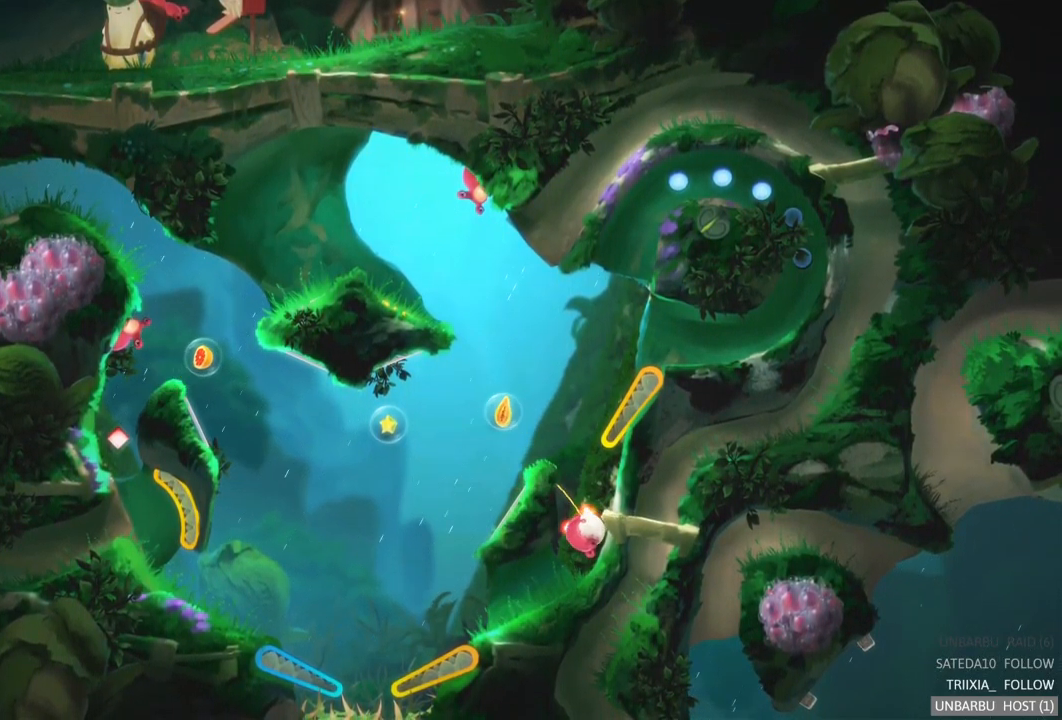
{"buttons": [], "left_stick": "center", "right_stick": "center", "events": []}
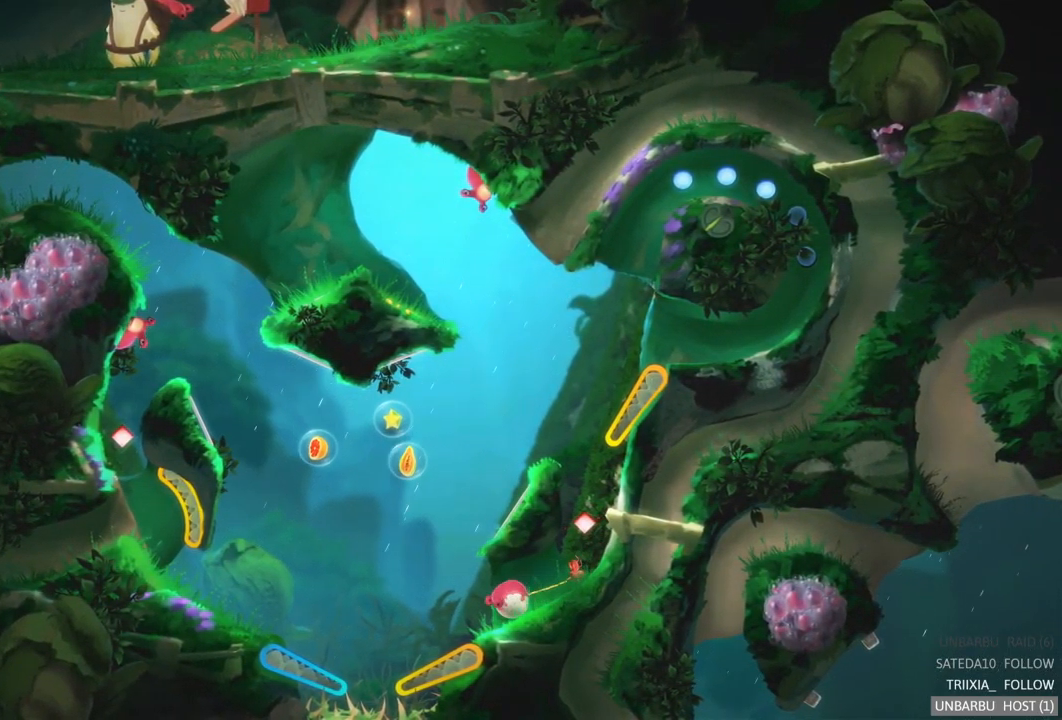
{"buttons": ["R2"], "left_stick": "center", "right_stick": "center", "events": [[367, "R2", "down"]]}
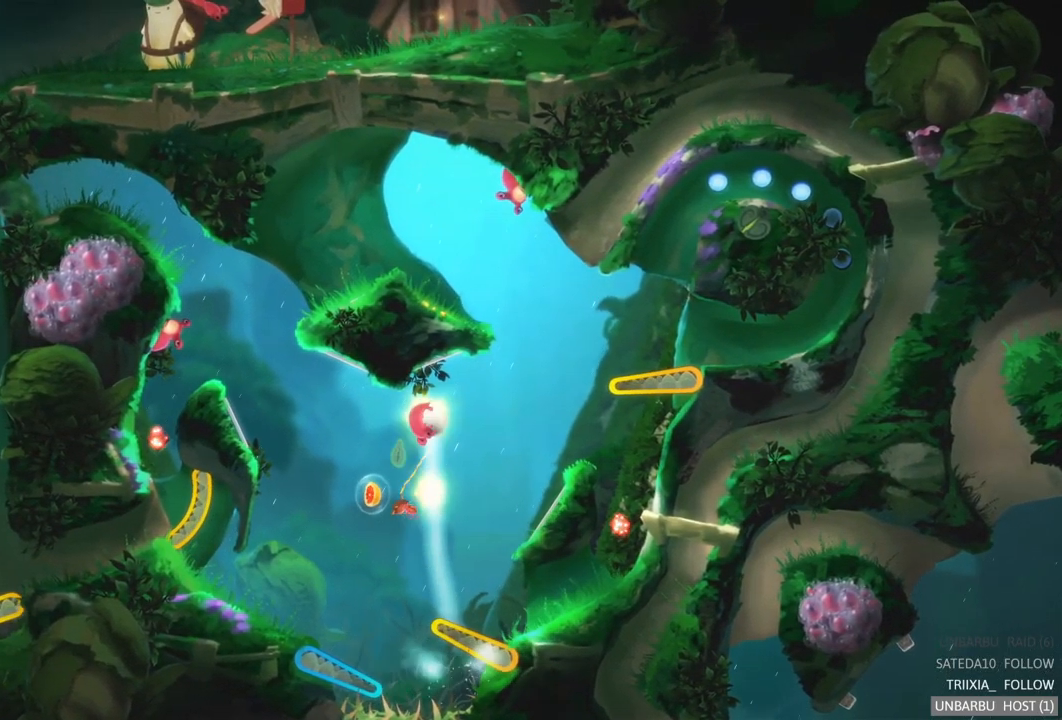
{"buttons": [], "left_stick": "center", "right_stick": "center", "events": [[300, "R2", "up"]]}
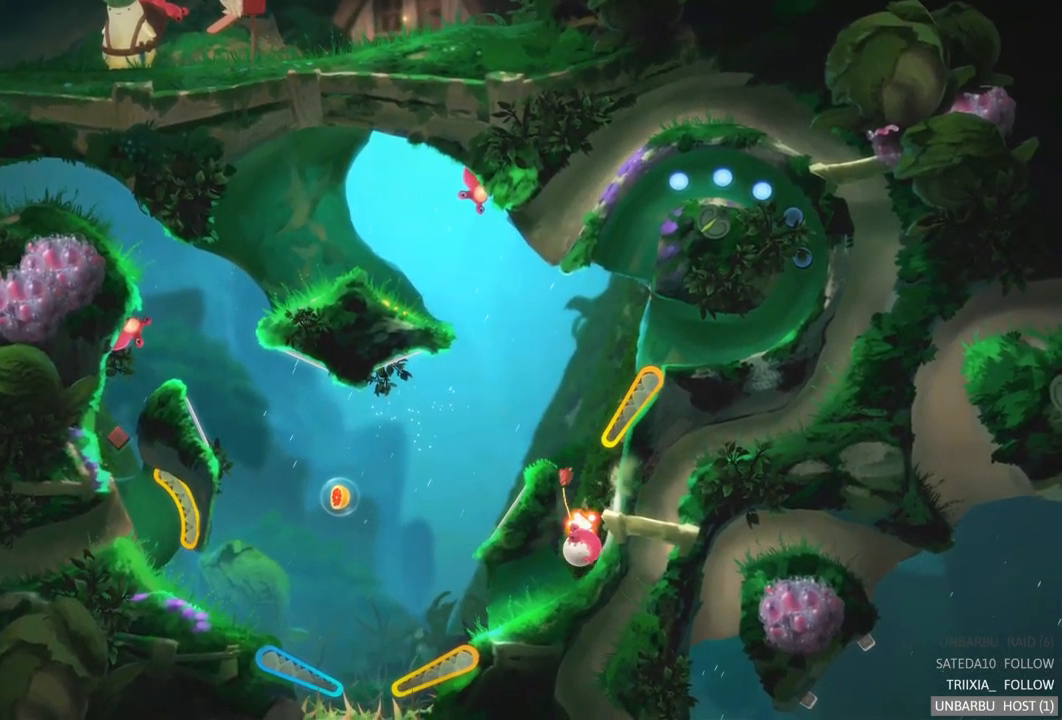
{"buttons": [], "left_stick": "center", "right_stick": "center", "events": []}
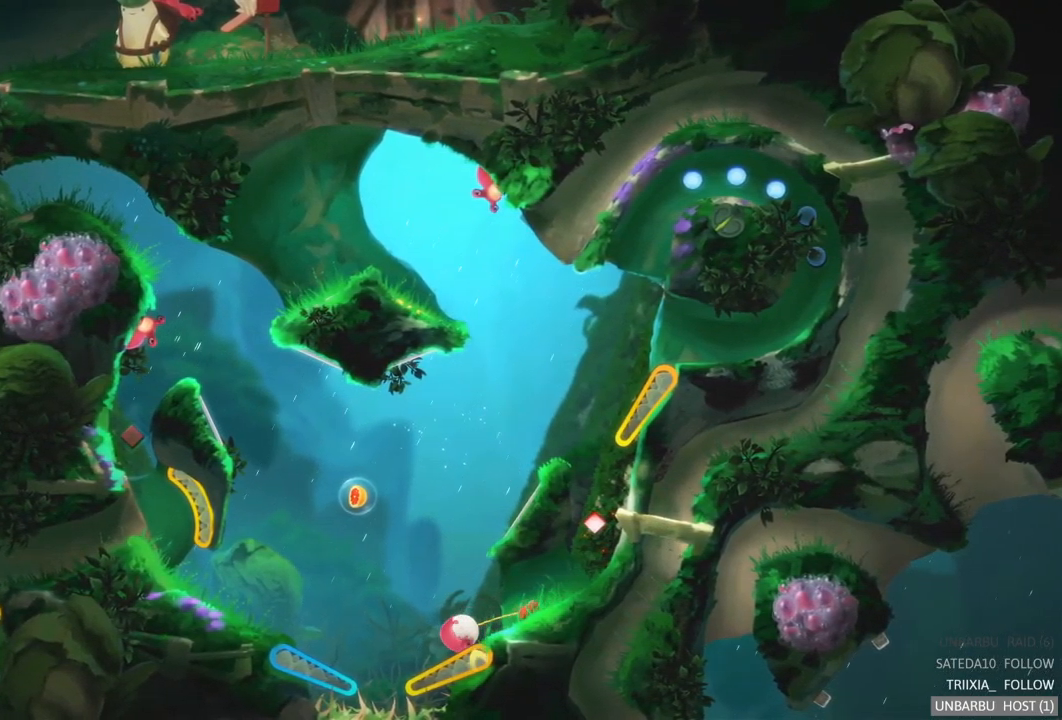
{"buttons": ["R2"], "left_stick": "center", "right_stick": "center", "events": [[150, "R2", "down"]]}
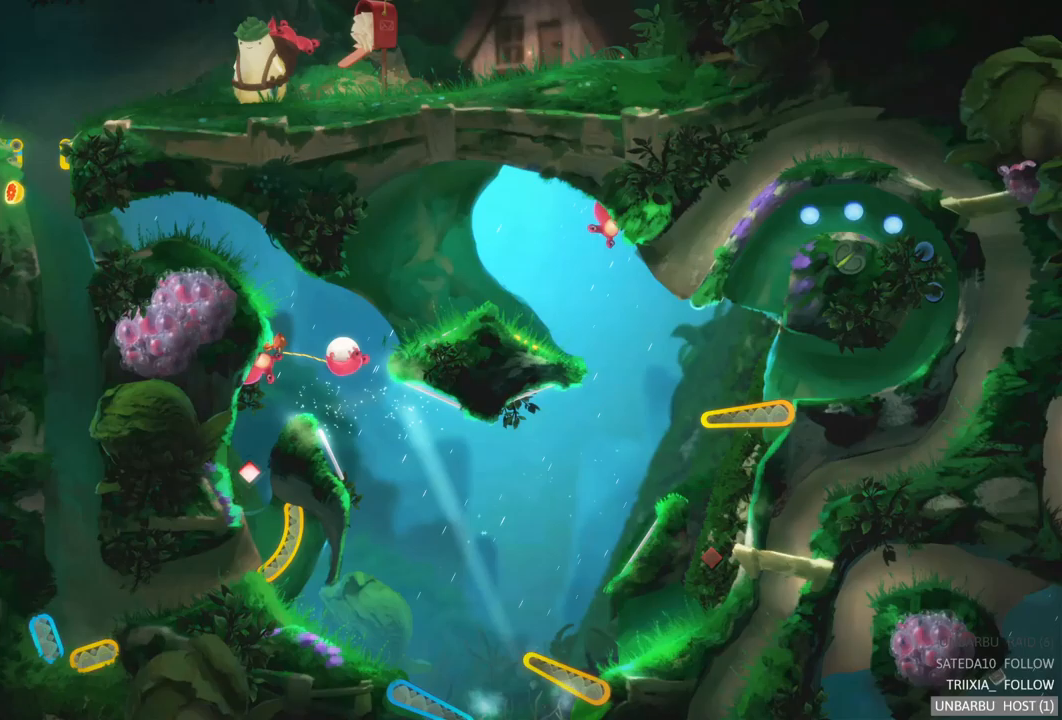
{"buttons": [], "left_stick": "center", "right_stick": "center", "events": [[167, "R2", "up"]]}
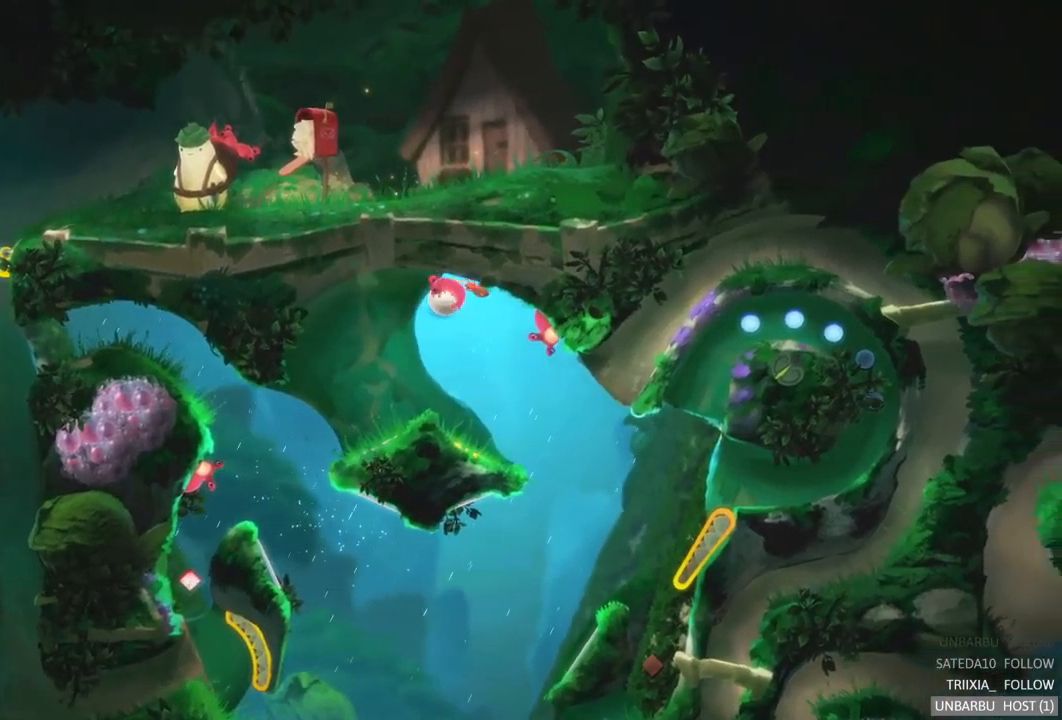
{"buttons": [], "left_stick": "center", "right_stick": "center", "events": []}
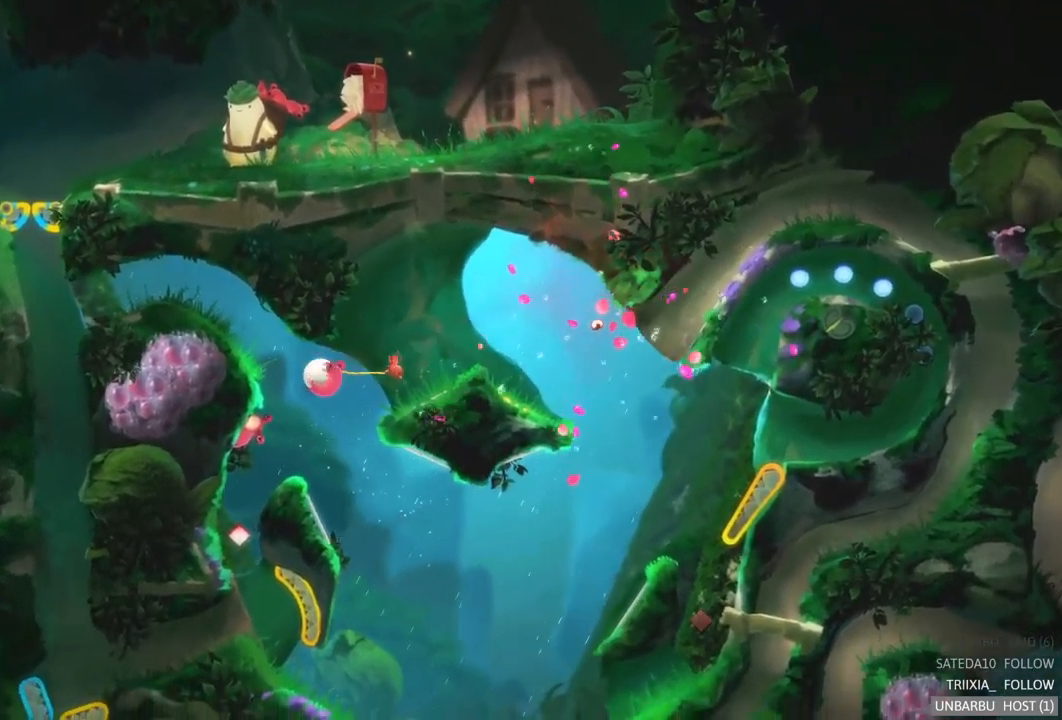
{"buttons": [], "left_stick": "center", "right_stick": "center", "events": []}
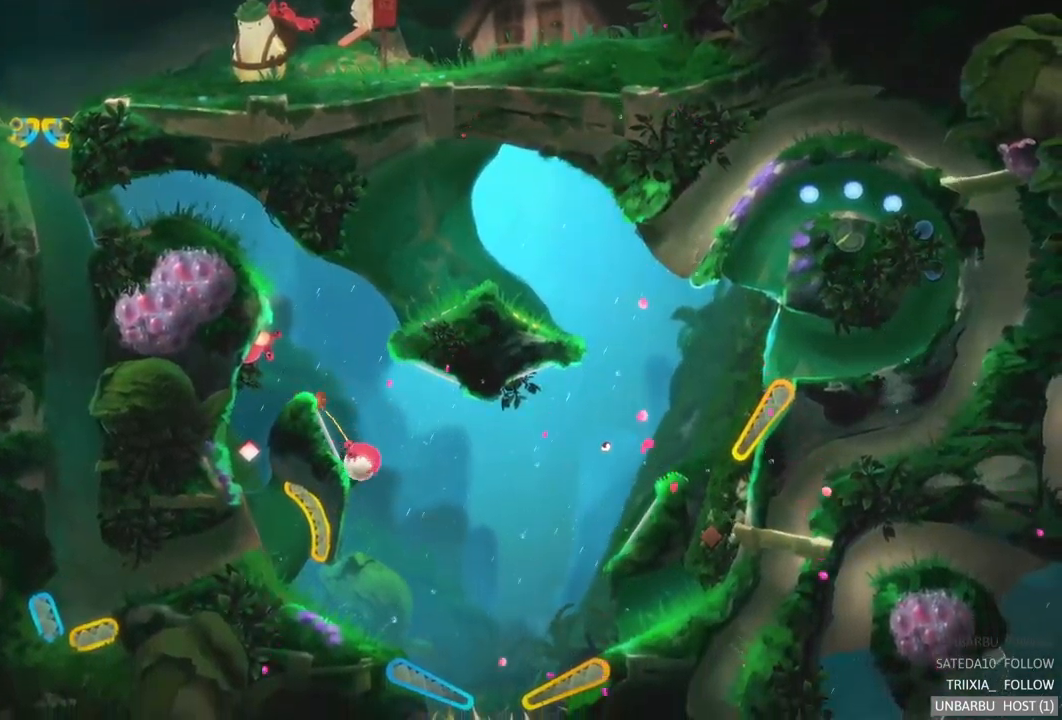
{"buttons": ["L2"], "left_stick": "center", "right_stick": "center", "events": [[467, "L2", "down"]]}
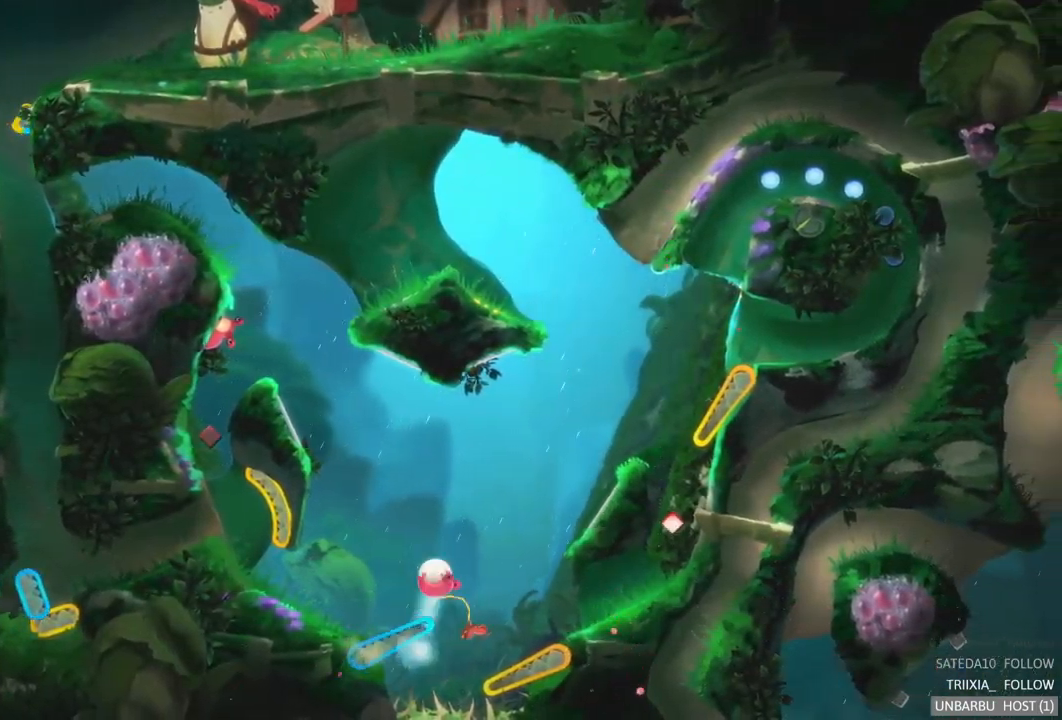
{"buttons": [], "left_stick": "center", "right_stick": "center", "events": [[333, "L2", "up"]]}
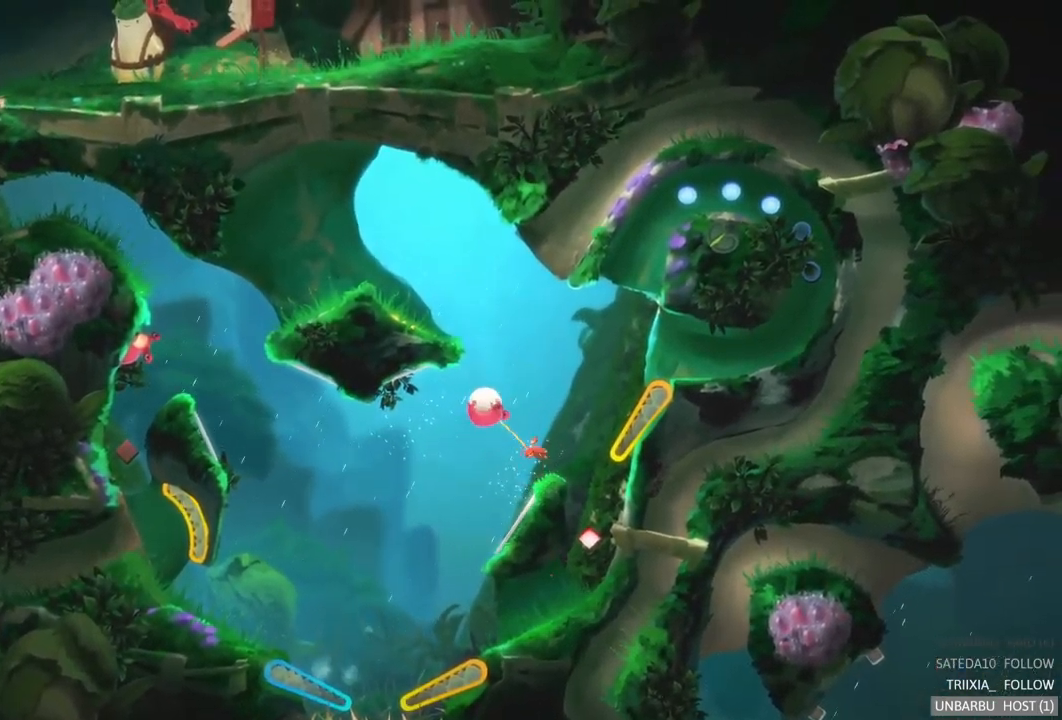
{"buttons": [], "left_stick": "center", "right_stick": "center", "events": []}
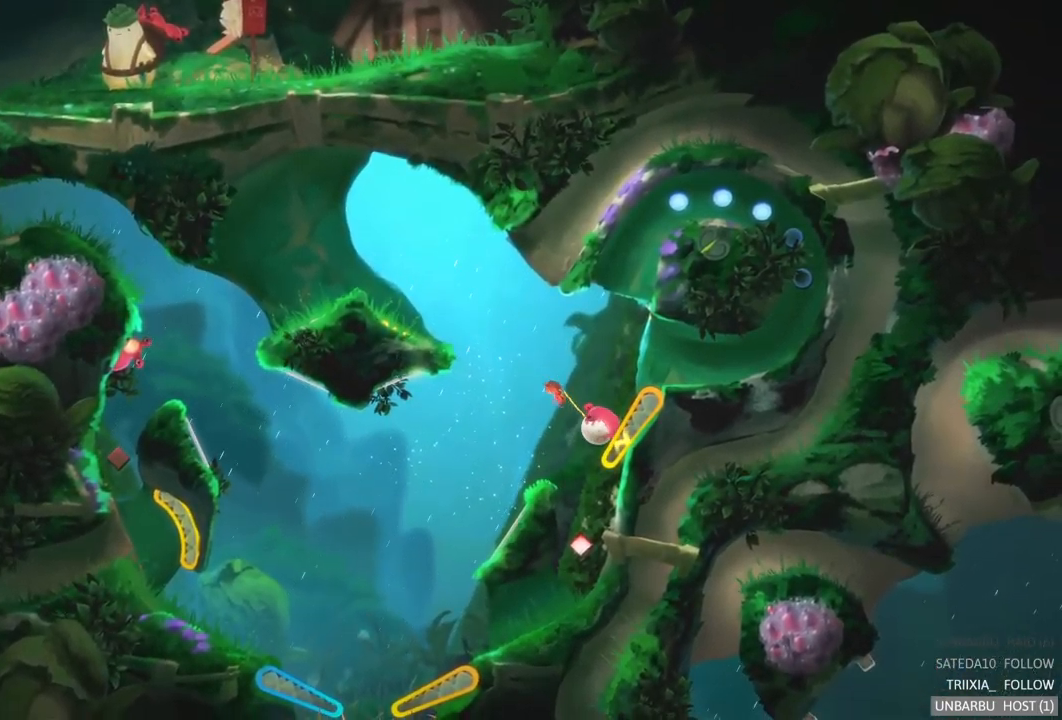
{"buttons": ["R2"], "left_stick": "center", "right_stick": "center", "events": [[267, "R2", "down"]]}
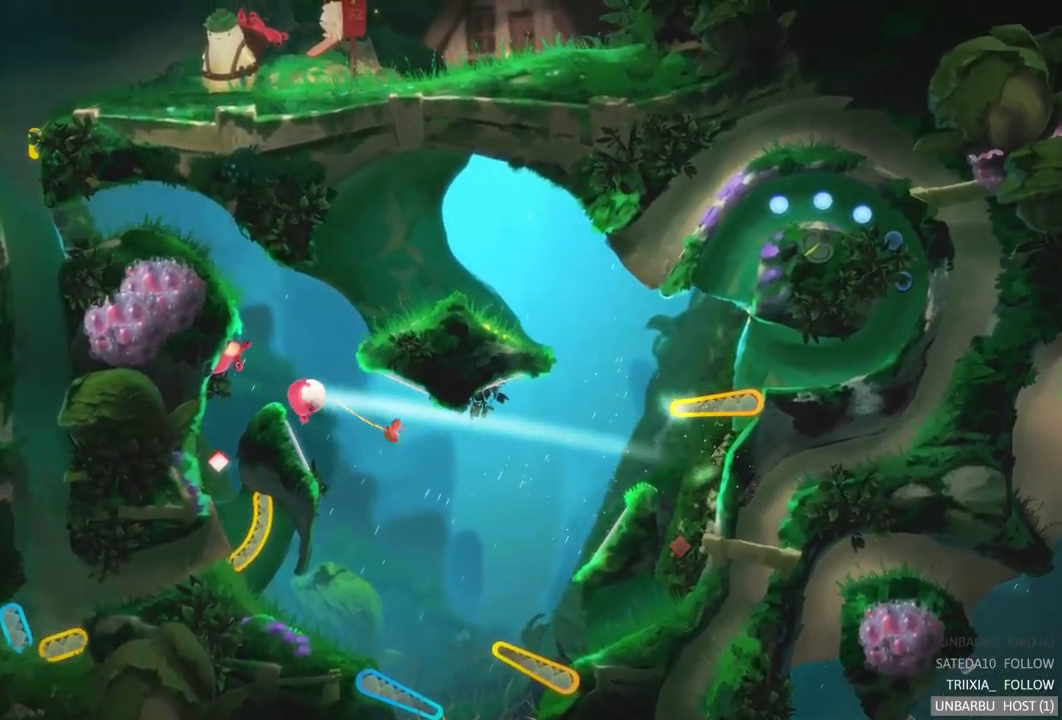
{"buttons": [], "left_stick": "center", "right_stick": "center", "events": [[117, "R2", "up"]]}
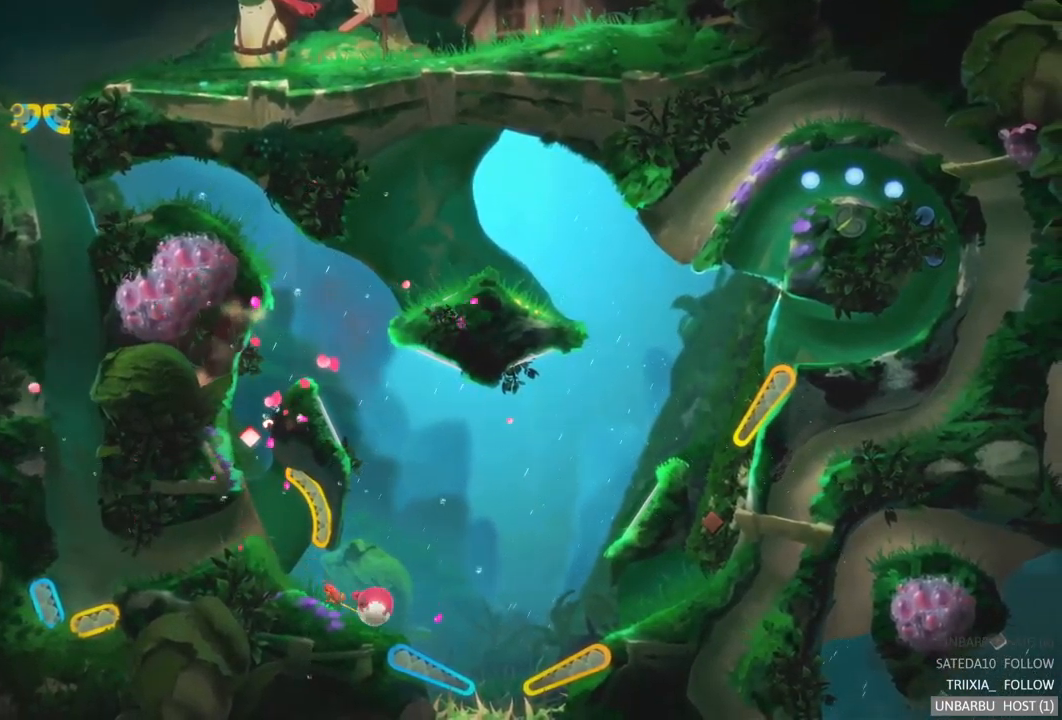
{"buttons": [], "left_stick": "center", "right_stick": "center", "events": [[117, "L2", "down"], [500, "L2", "up"]]}
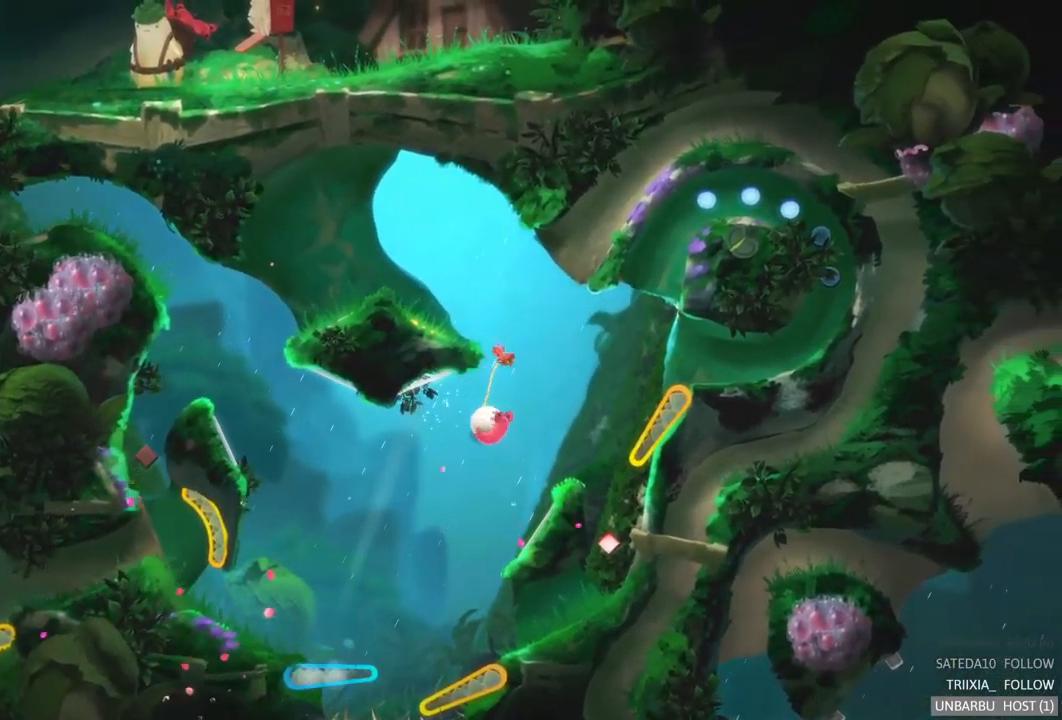
{"buttons": [], "left_stick": "center", "right_stick": "center", "events": []}
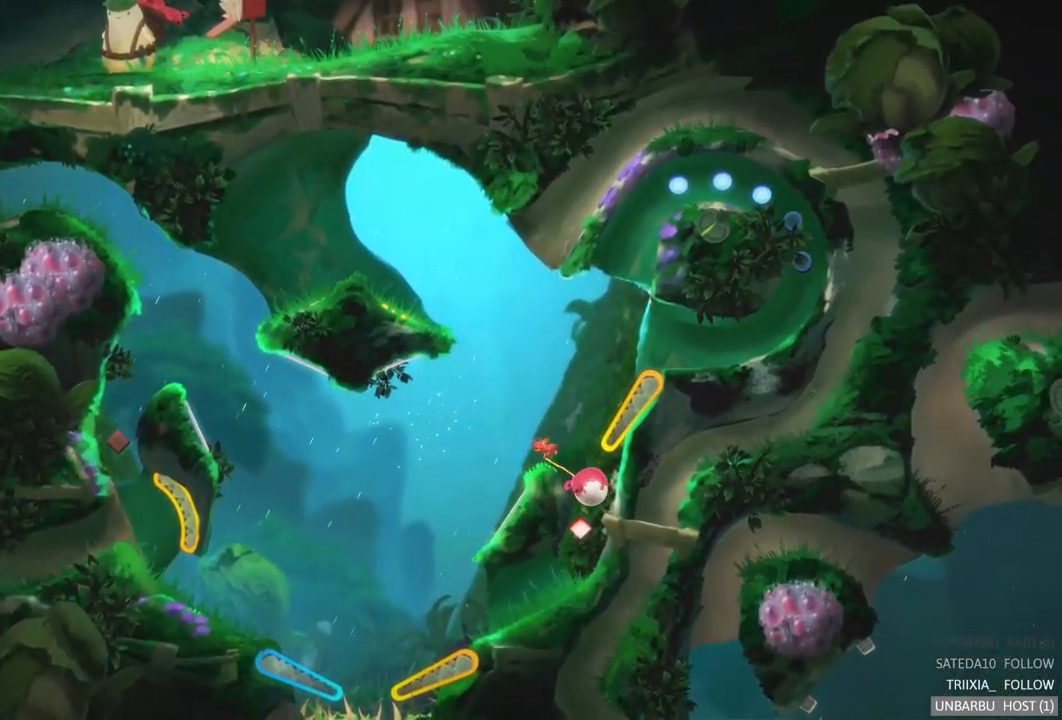
{"buttons": [], "left_stick": "center", "right_stick": "center", "events": []}
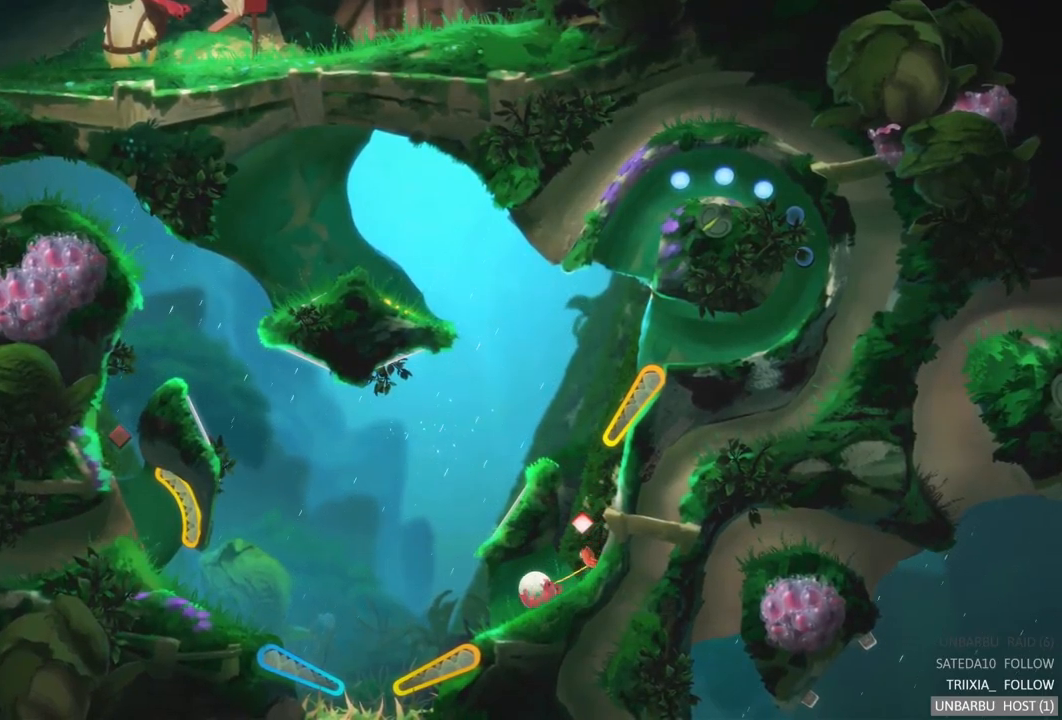
{"buttons": [], "left_stick": "center", "right_stick": "center", "events": [[83, "R2", "down"], [267, "R2", "up"]]}
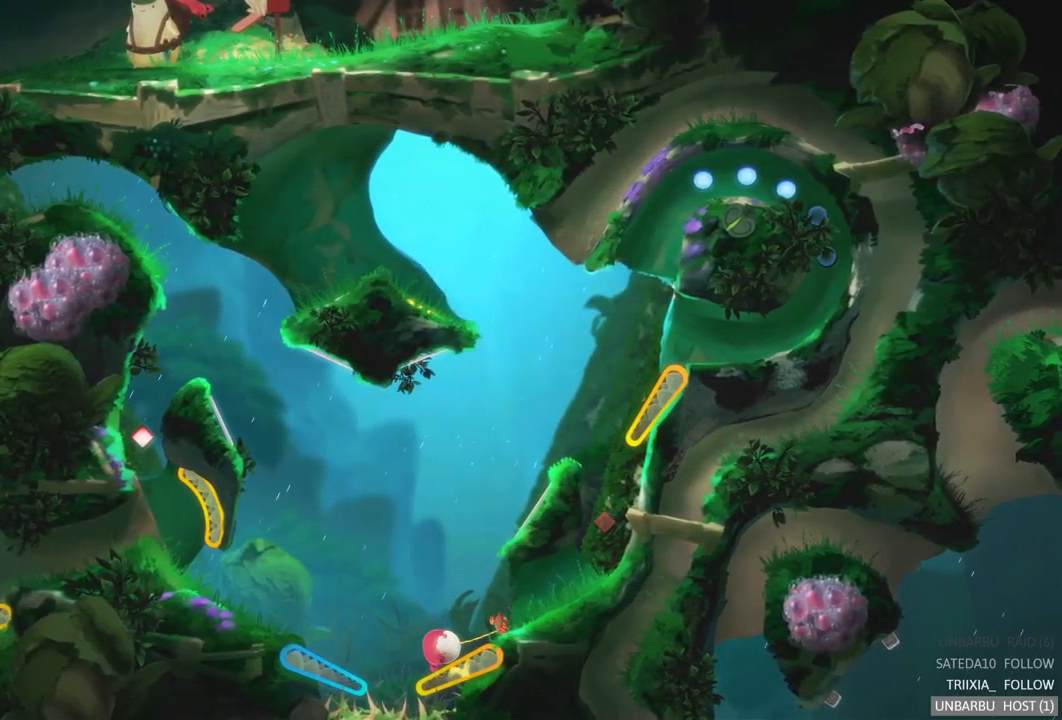
{"buttons": [], "left_stick": "center", "right_stick": "center", "events": [[33, "R2", "down"], [350, "R2", "up"]]}
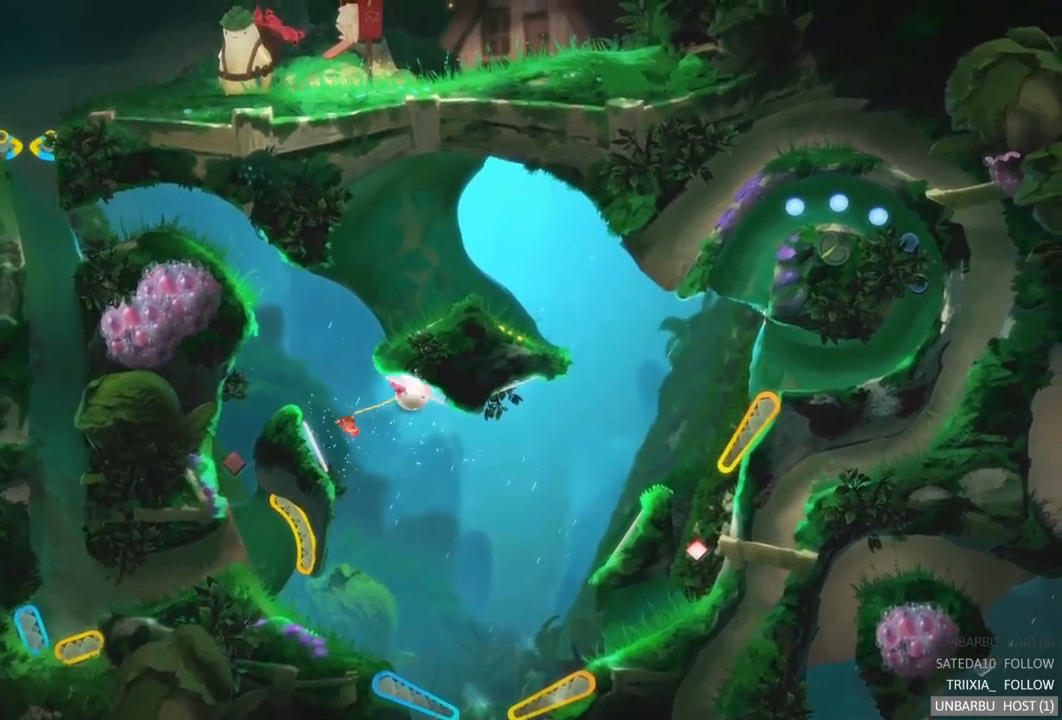
{"buttons": [], "left_stick": "center", "right_stick": "center", "events": []}
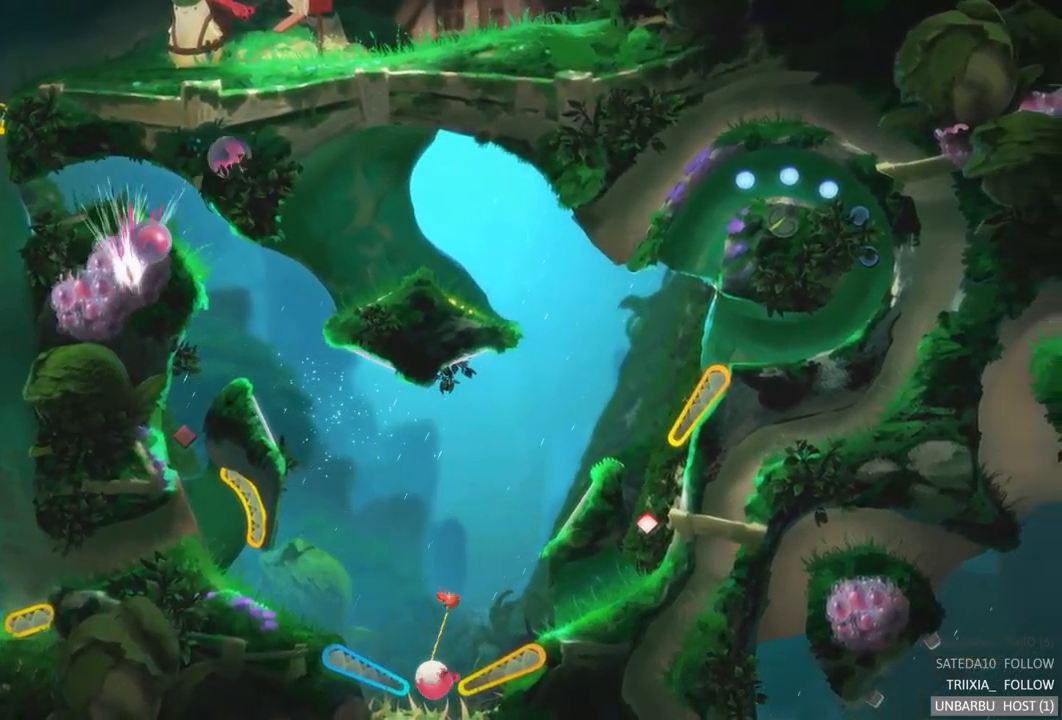
{"buttons": [], "left_stick": "center", "right_stick": "center", "events": [[33, "L2", "down"], [33, "R2", "down"], [400, "R2", "up"], [433, "L2", "up"]]}
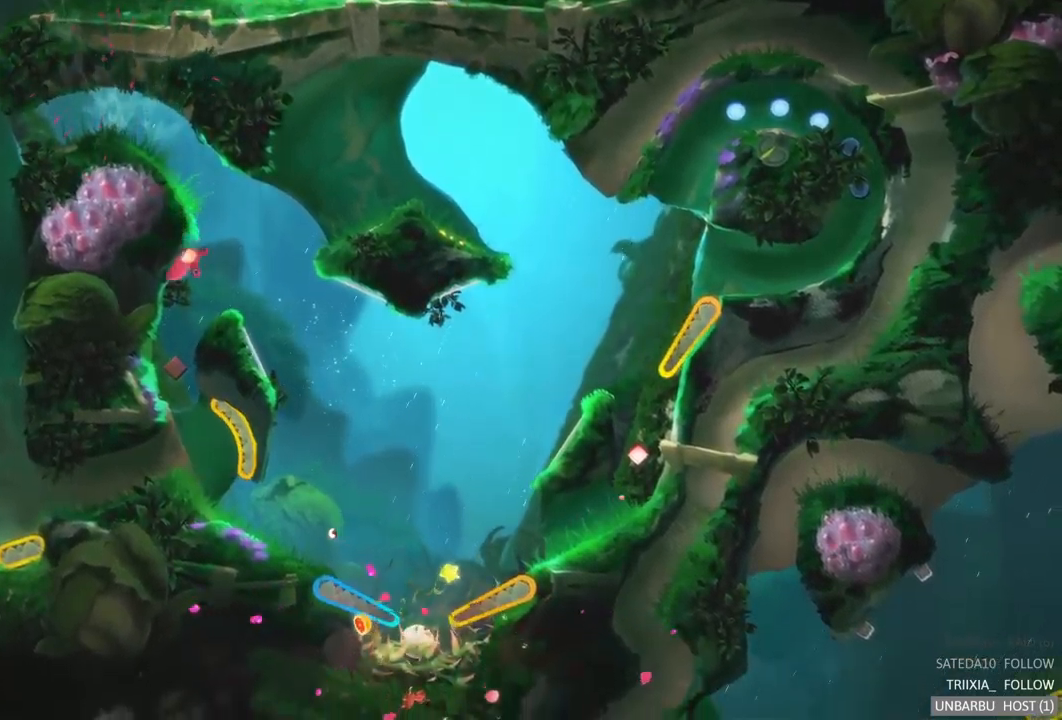
{"buttons": [], "left_stick": "center", "right_stick": "center", "events": []}
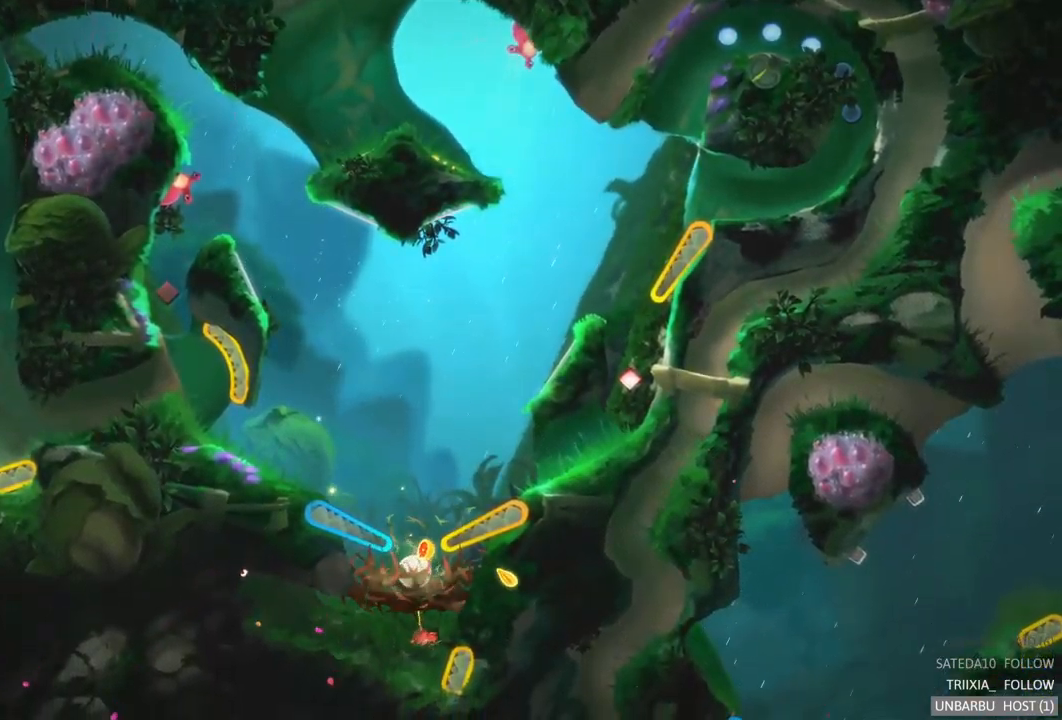
{"buttons": [], "left_stick": "center", "right_stick": "center", "events": []}
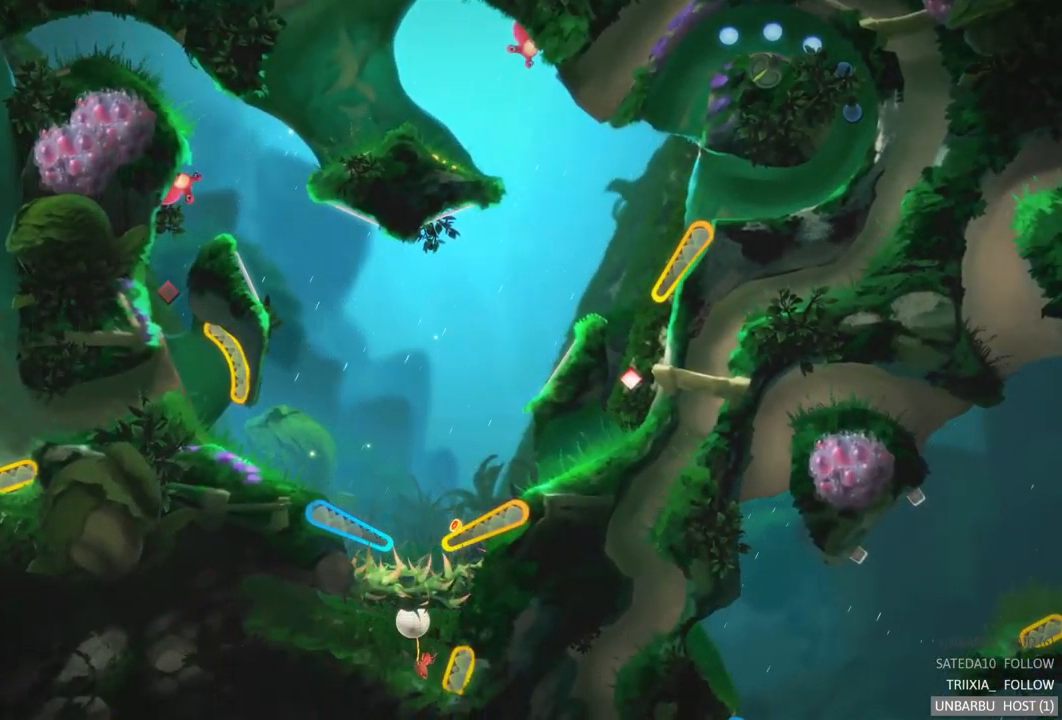
{"buttons": [], "left_stick": "center", "right_stick": "center", "events": []}
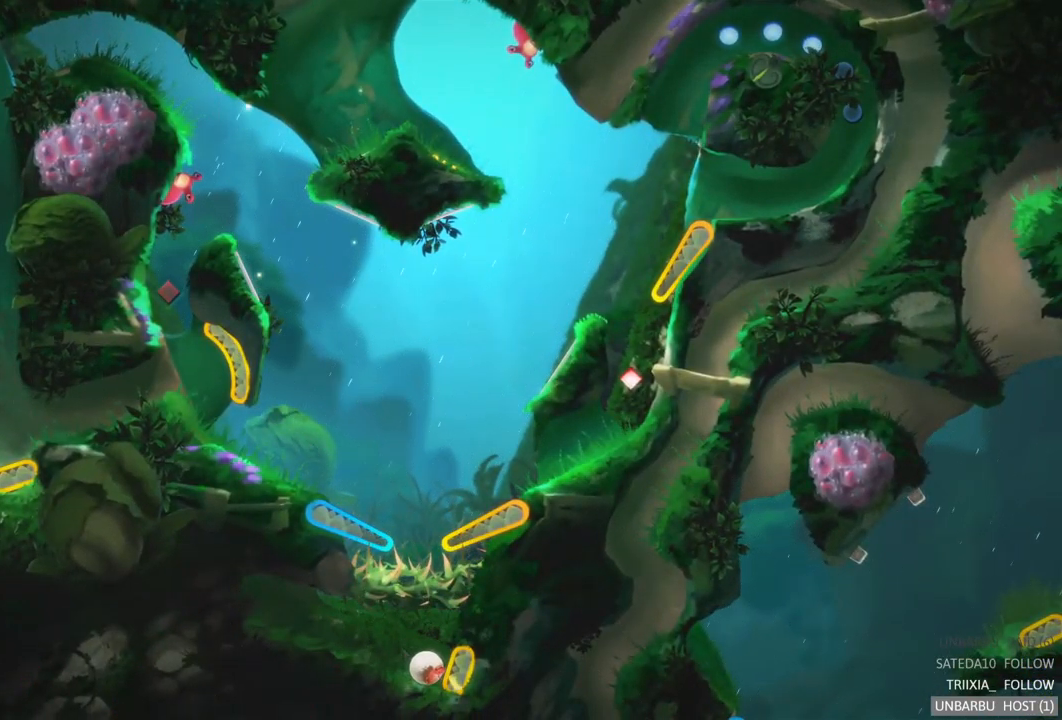
{"buttons": ["R2"], "left_stick": "center", "right_stick": "center", "events": [[317, "R2", "down"]]}
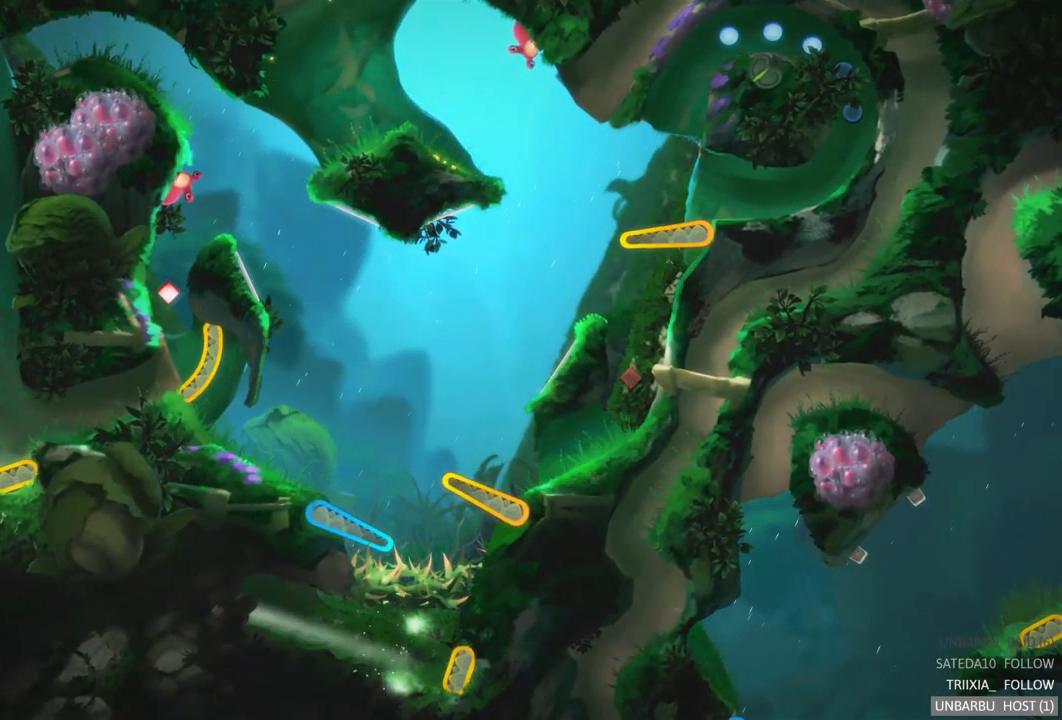
{"buttons": [], "left_stick": "center", "right_stick": "center", "events": [[50, "R2", "up"]]}
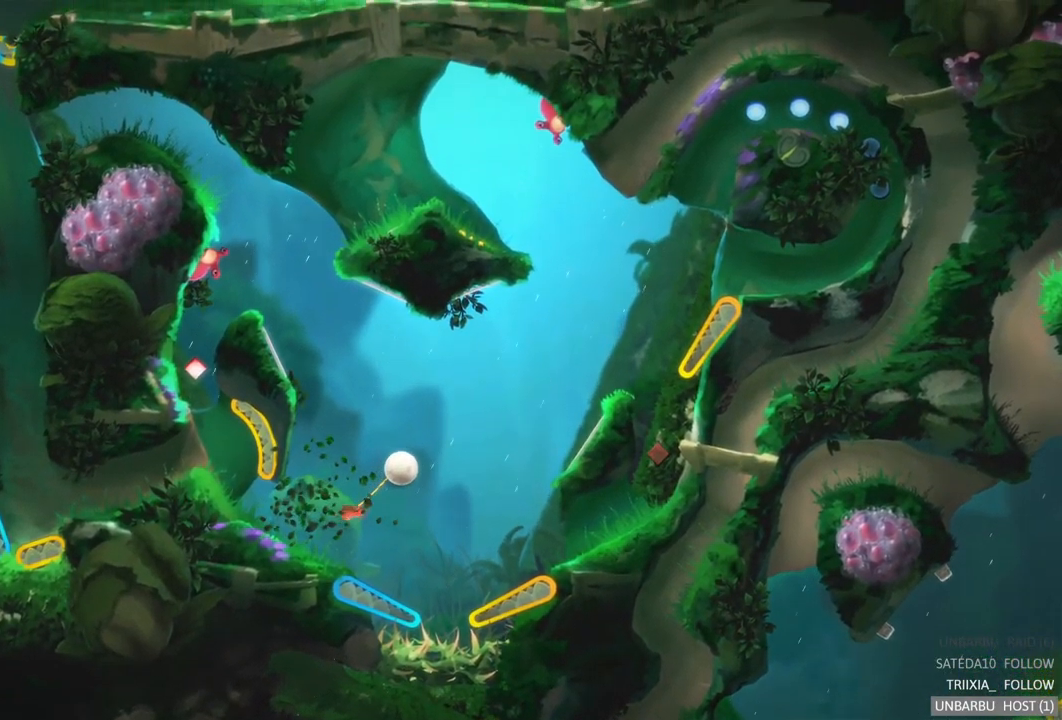
{"buttons": [], "left_stick": "center", "right_stick": "center", "events": []}